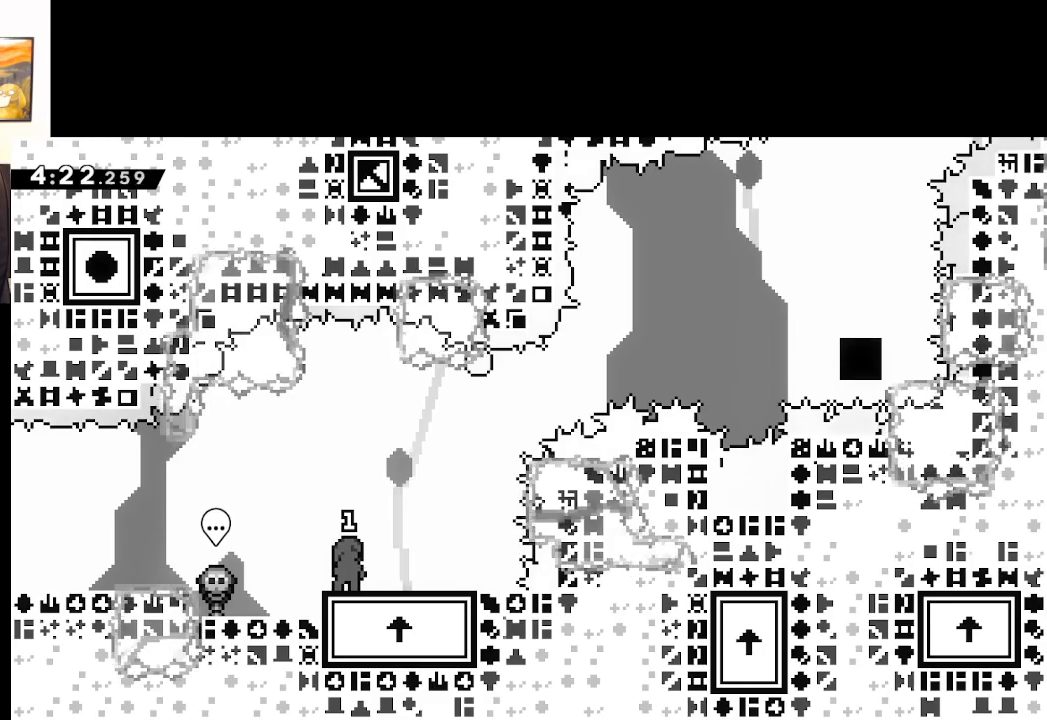
Gameplay with a controller (Xbox layout); each line is a JSON object with the inputs held at the frame after it. "events" lists button and stick changes between this image and that frame as [ms after this image, input, new state], when the widget could be followed in between.
{"buttons": ["A", "X"], "left_stick": "right", "right_stick": "center", "events": [[83, "X", "down"], [183, "left_stick", "right"], [267, "A", "down"]]}
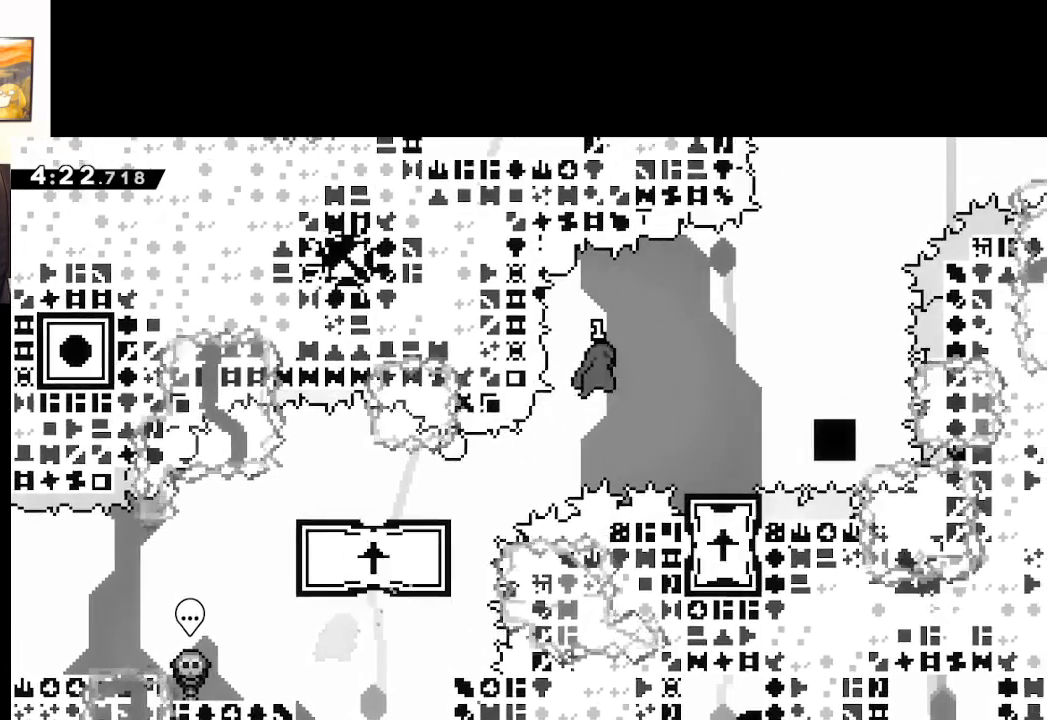
{"buttons": ["X"], "left_stick": "up", "right_stick": "center", "events": [[300, "X", "up"], [433, "X", "down"], [433, "left_stick", "up"], [450, "A", "up"]]}
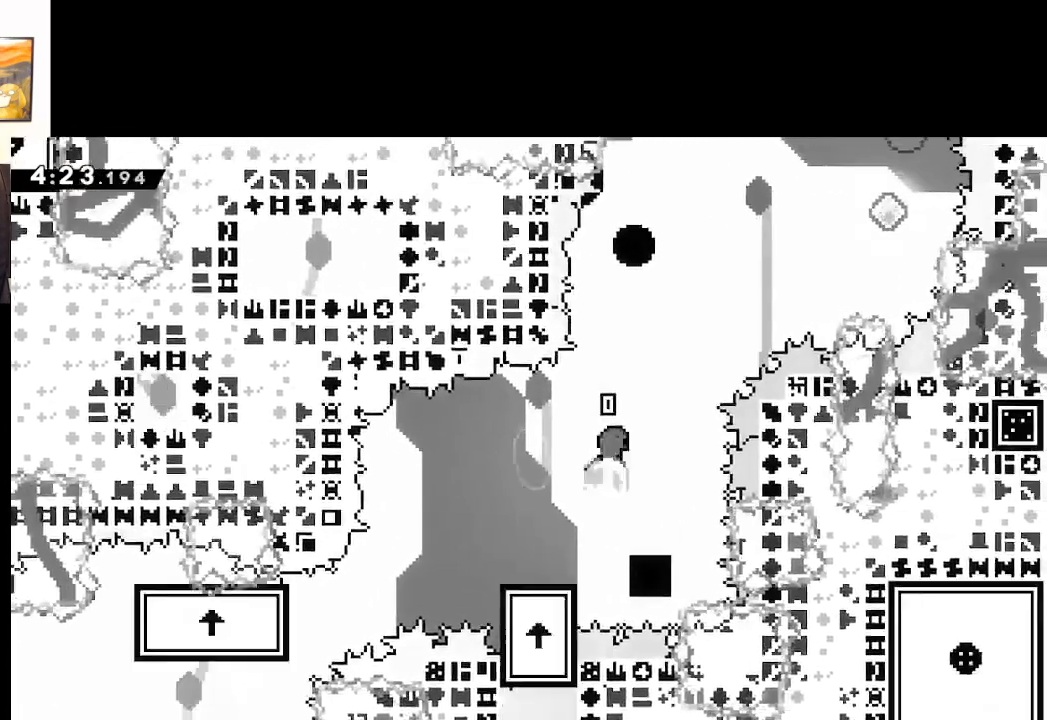
{"buttons": ["L2"], "left_stick": "up", "right_stick": "center", "events": [[200, "A", "down"], [350, "left_stick", "up-left"], [467, "L2", "down"], [467, "X", "up"], [483, "A", "up"], [500, "left_stick", "up"]]}
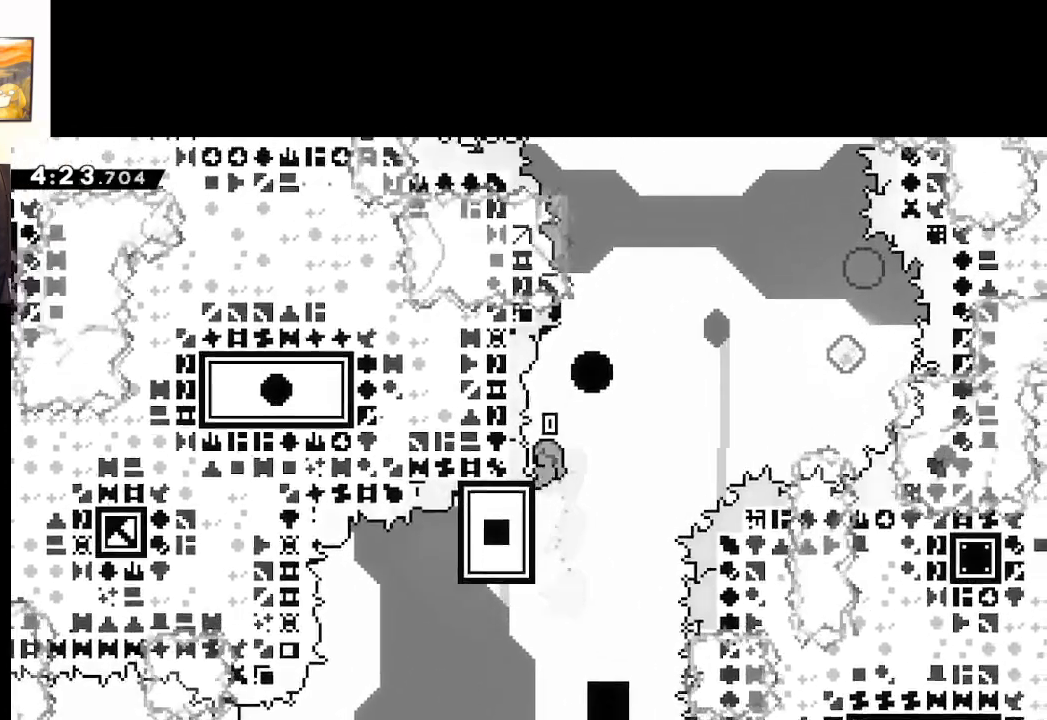
{"buttons": ["L2"], "left_stick": "up-right", "right_stick": "center", "events": [[500, "left_stick", "up-right"]]}
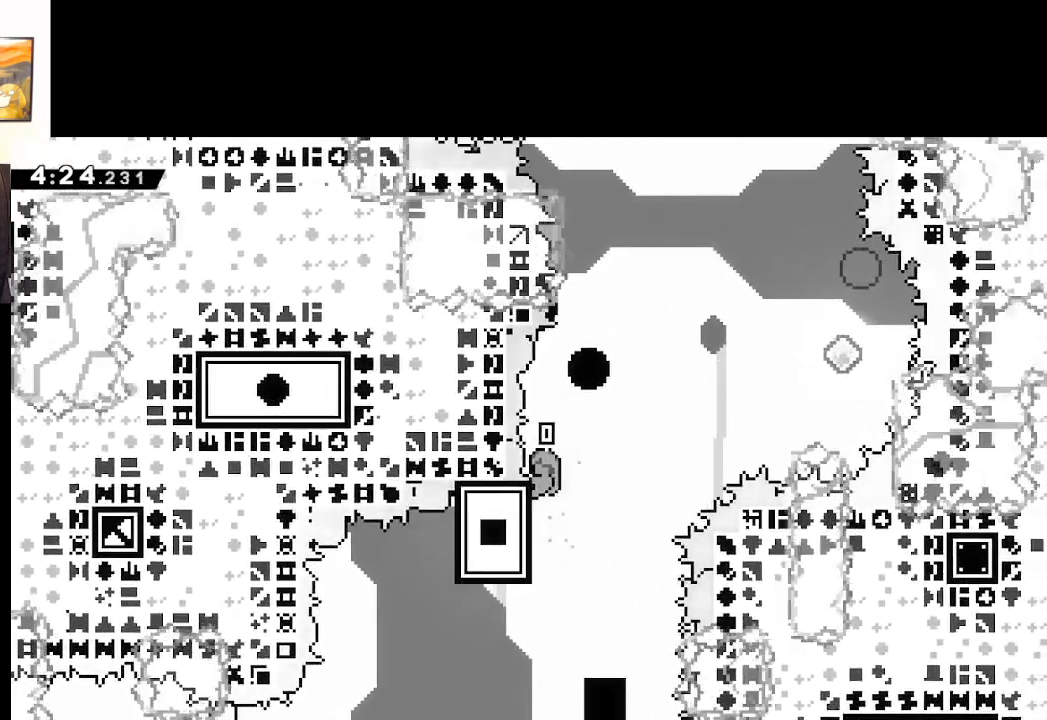
{"buttons": ["A", "L2"], "left_stick": "up-right", "right_stick": "center", "events": [[83, "A", "down"]]}
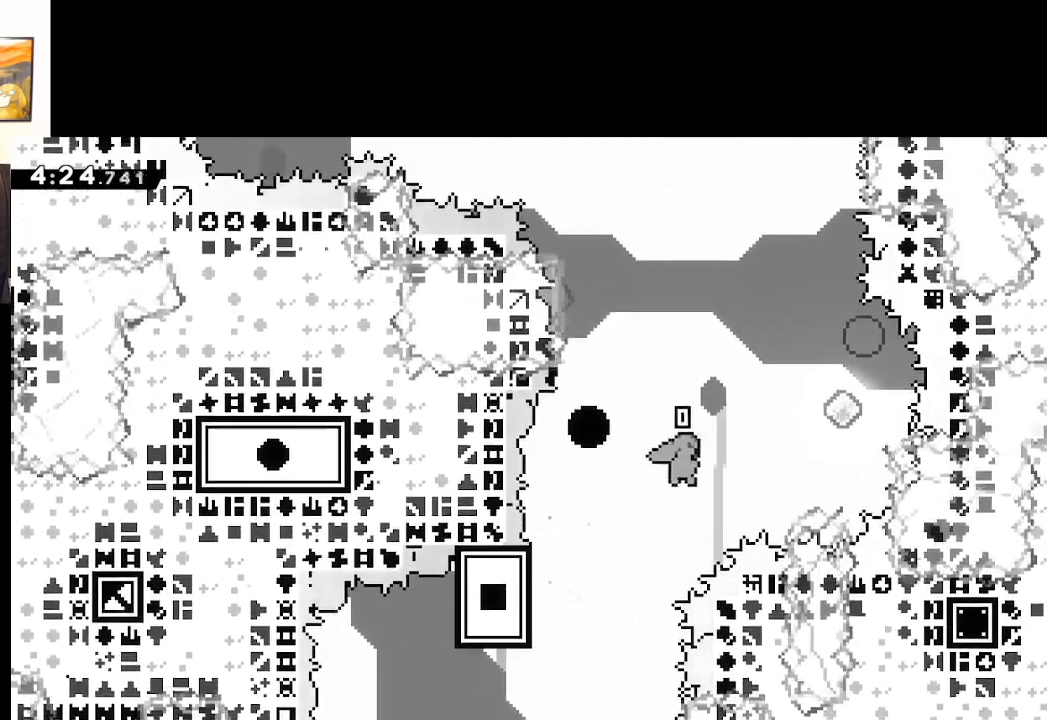
{"buttons": ["A", "L2"], "left_stick": "up-right", "right_stick": "center", "events": [[50, "X", "down"], [183, "X", "up"], [200, "A", "up"], [283, "A", "down"], [400, "A", "up"], [483, "A", "down"]]}
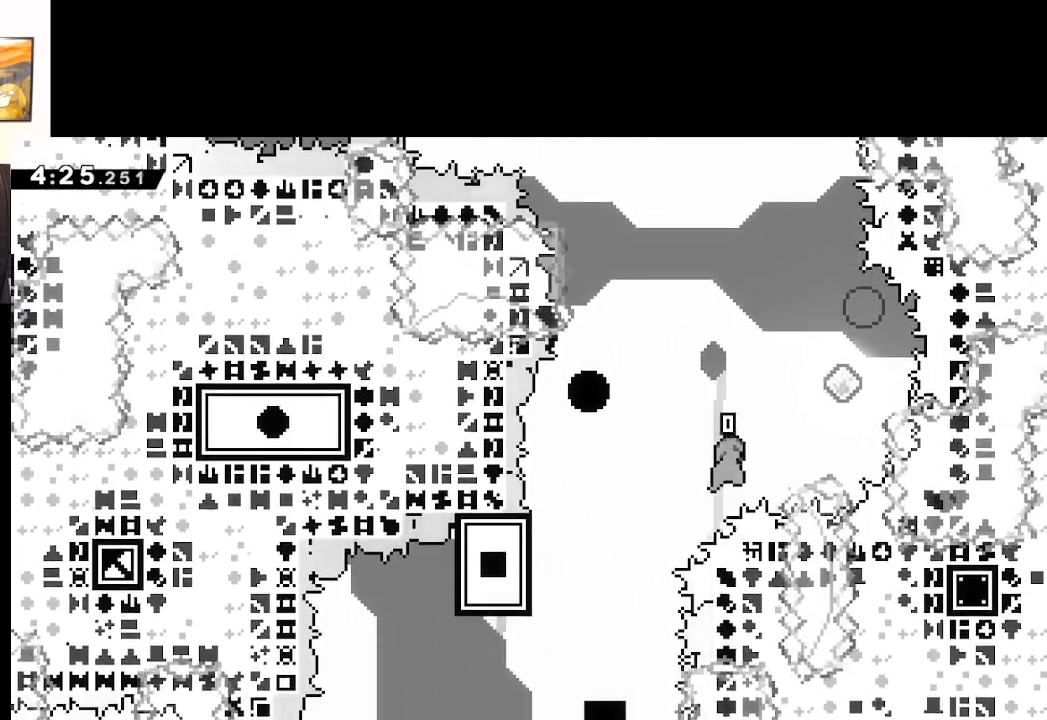
{"buttons": ["L2"], "left_stick": "up-right", "right_stick": "center", "events": [[50, "A", "up"], [133, "A", "down"], [233, "A", "up"], [333, "A", "down"], [433, "A", "up"]]}
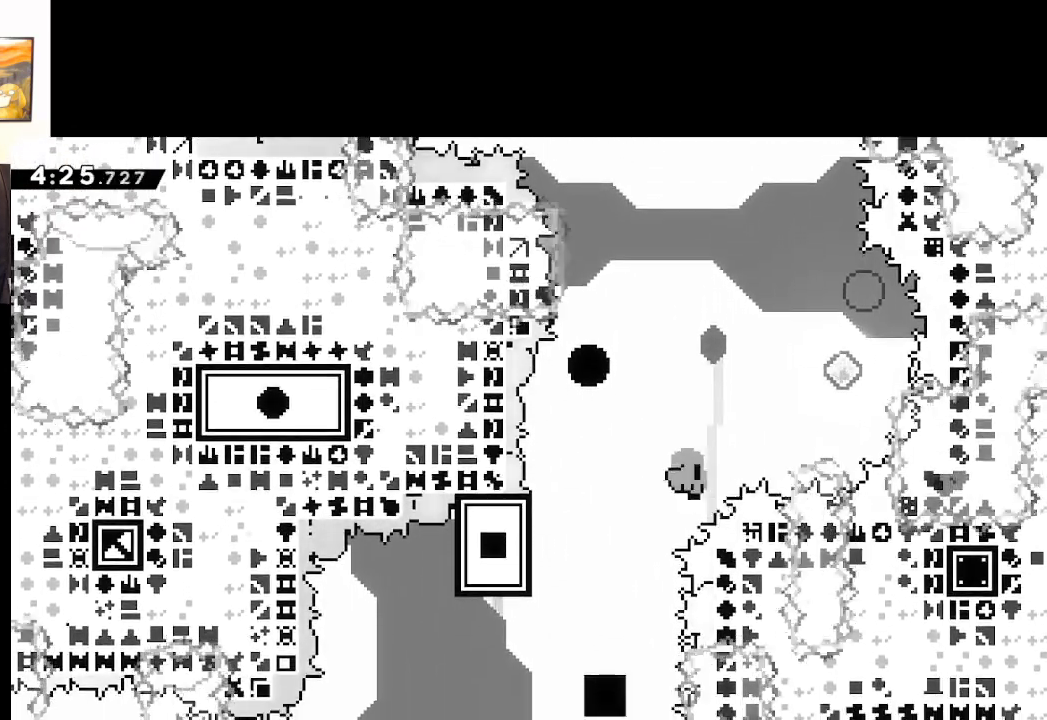
{"buttons": ["L2"], "left_stick": "up-right", "right_stick": "center", "events": [[100, "A", "down"], [250, "A", "up"]]}
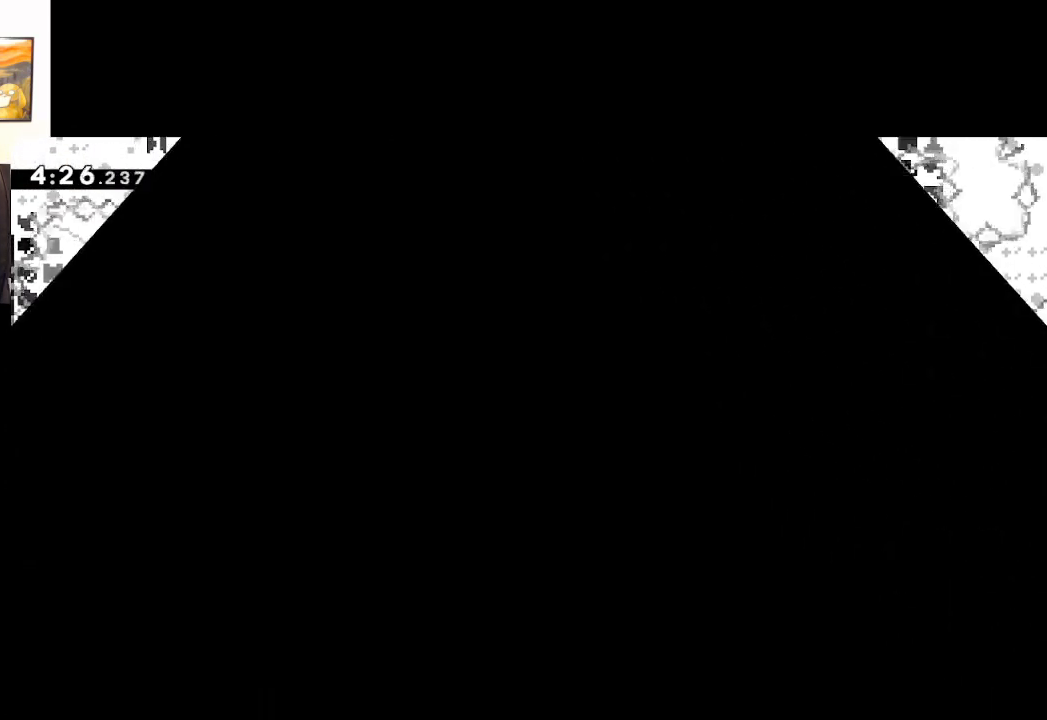
{"buttons": [], "left_stick": "center", "right_stick": "center", "events": [[67, "L2", "up"], [100, "left_stick", "center"]]}
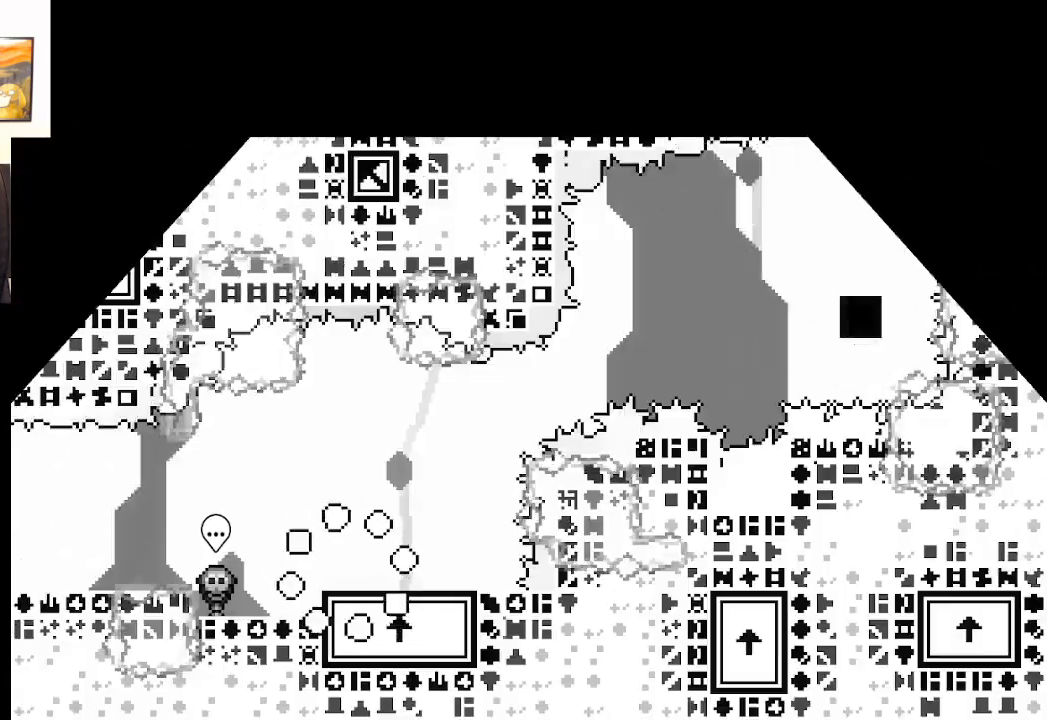
{"buttons": [], "left_stick": "center", "right_stick": "center", "events": []}
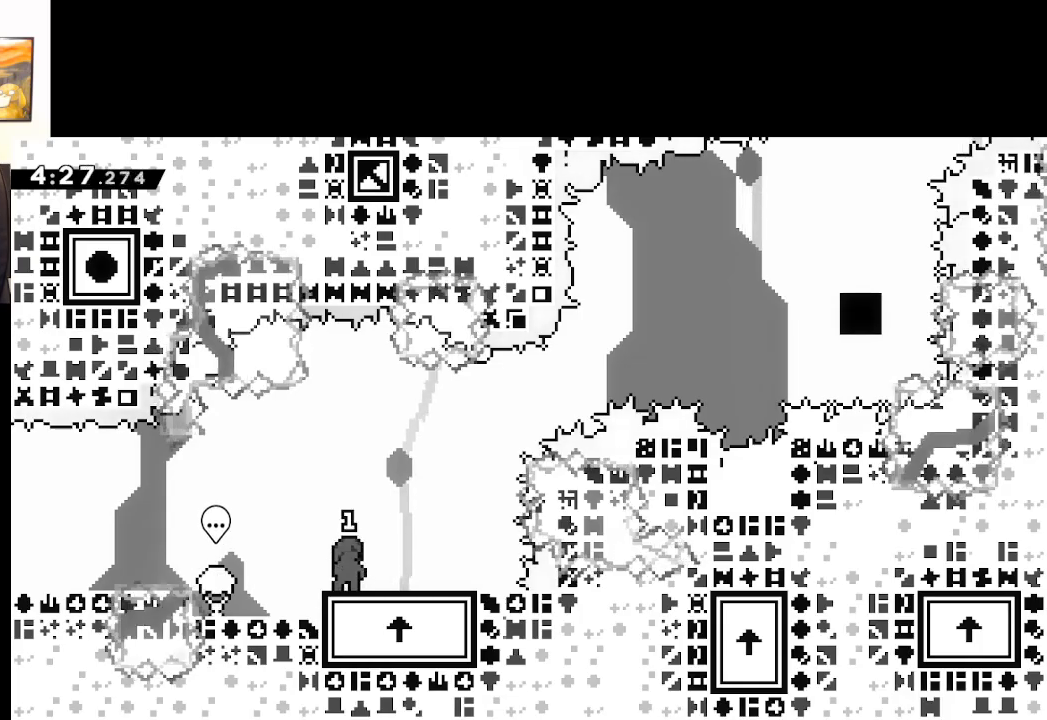
{"buttons": ["X"], "left_stick": "right", "right_stick": "center", "events": [[317, "X", "down"], [350, "left_stick", "right"]]}
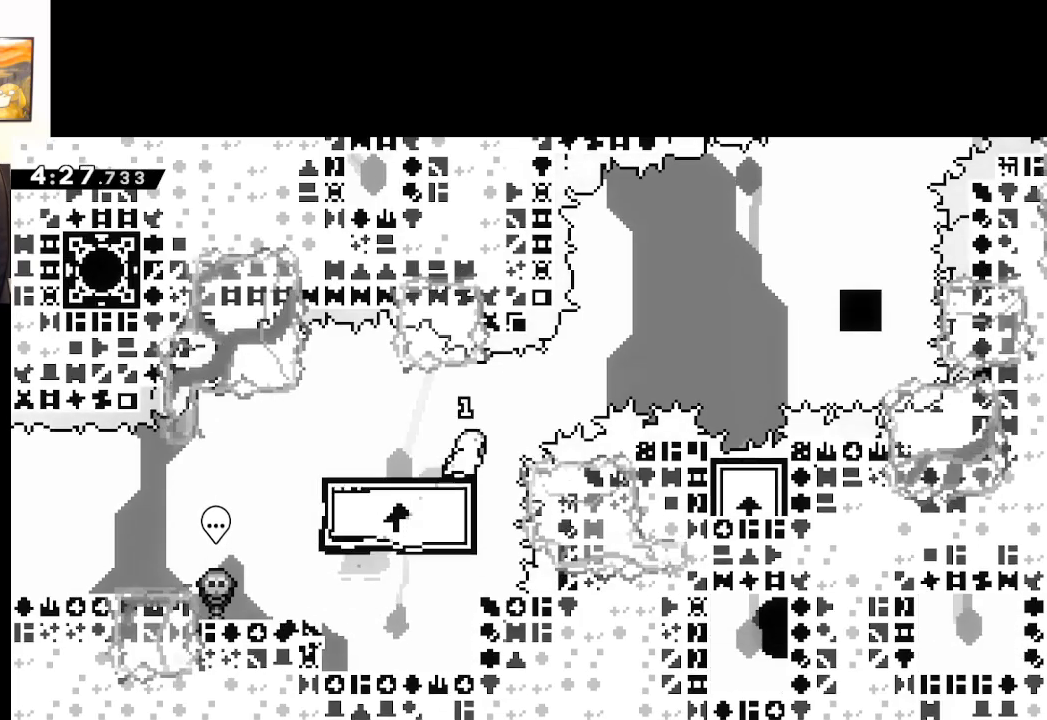
{"buttons": ["A", "X"], "left_stick": "right", "right_stick": "center", "events": [[17, "A", "down"]]}
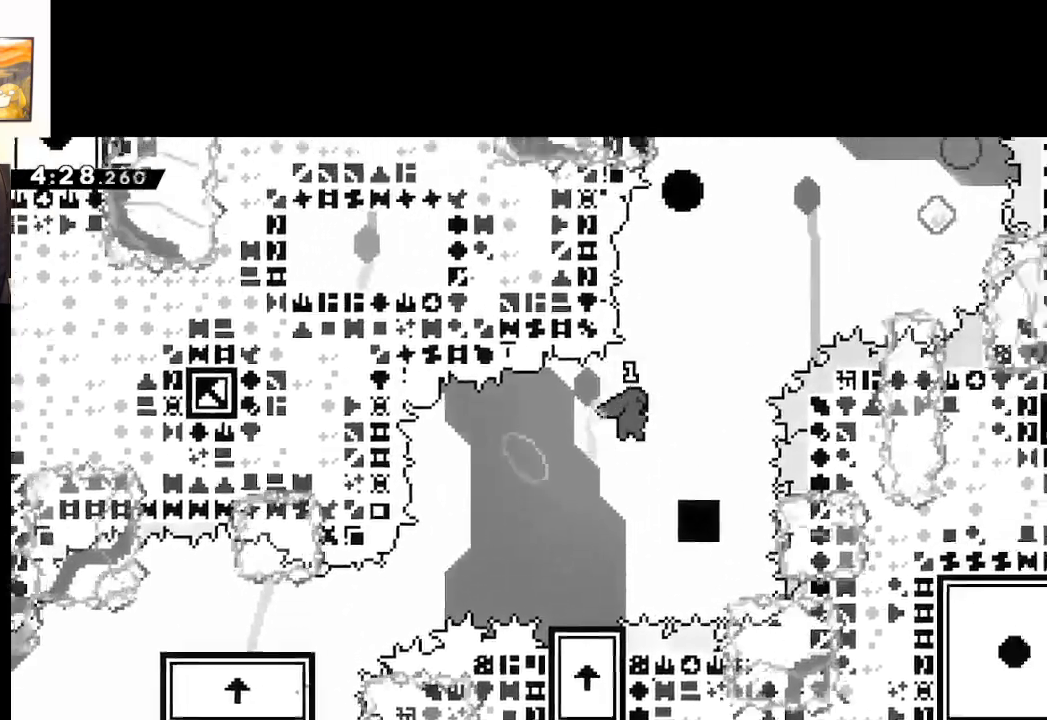
{"buttons": ["X"], "left_stick": "up", "right_stick": "center", "events": [[33, "left_stick", "down-left"], [167, "X", "up"], [250, "A", "up"], [317, "left_stick", "up-left"], [400, "left_stick", "up"], [450, "X", "down"]]}
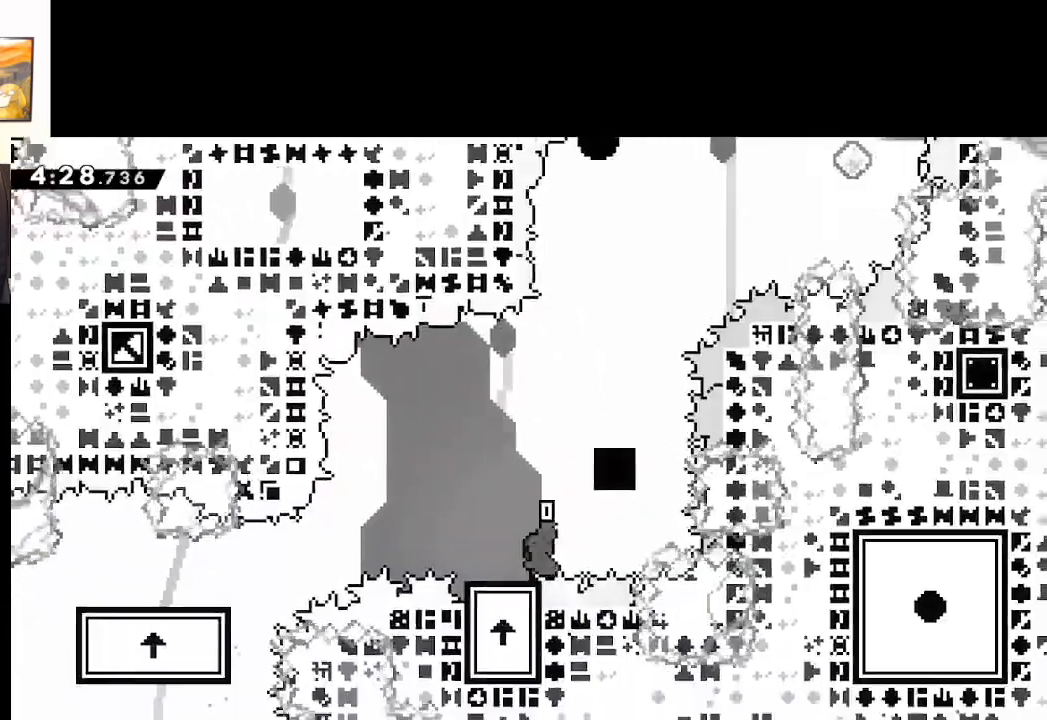
{"buttons": ["A", "X"], "left_stick": "up", "right_stick": "center", "events": [[150, "A", "down"]]}
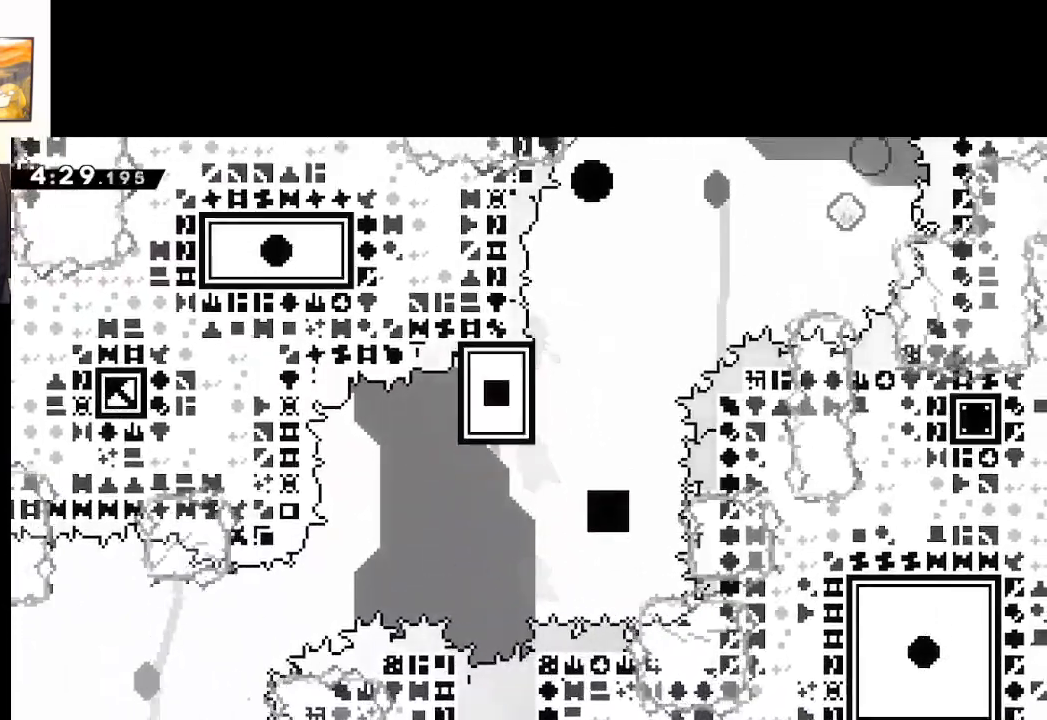
{"buttons": ["A"], "left_stick": "center", "right_stick": "center", "events": [[200, "A", "up"], [233, "X", "up"], [450, "A", "down"], [450, "left_stick", "center"]]}
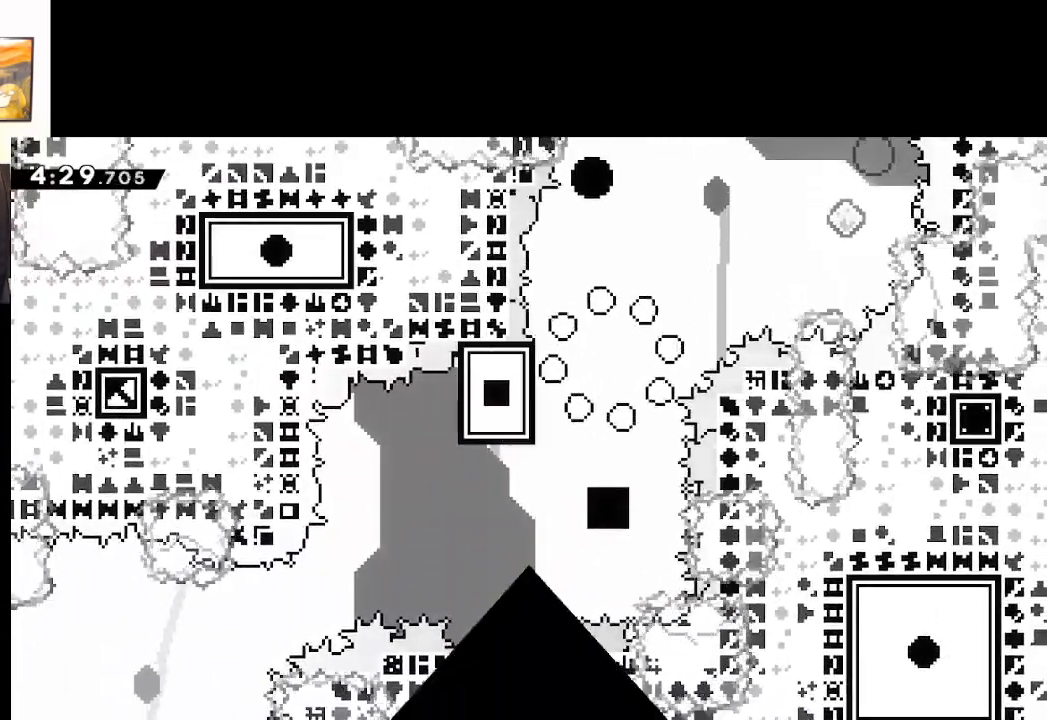
{"buttons": [], "left_stick": "center", "right_stick": "center", "events": [[117, "A", "up"]]}
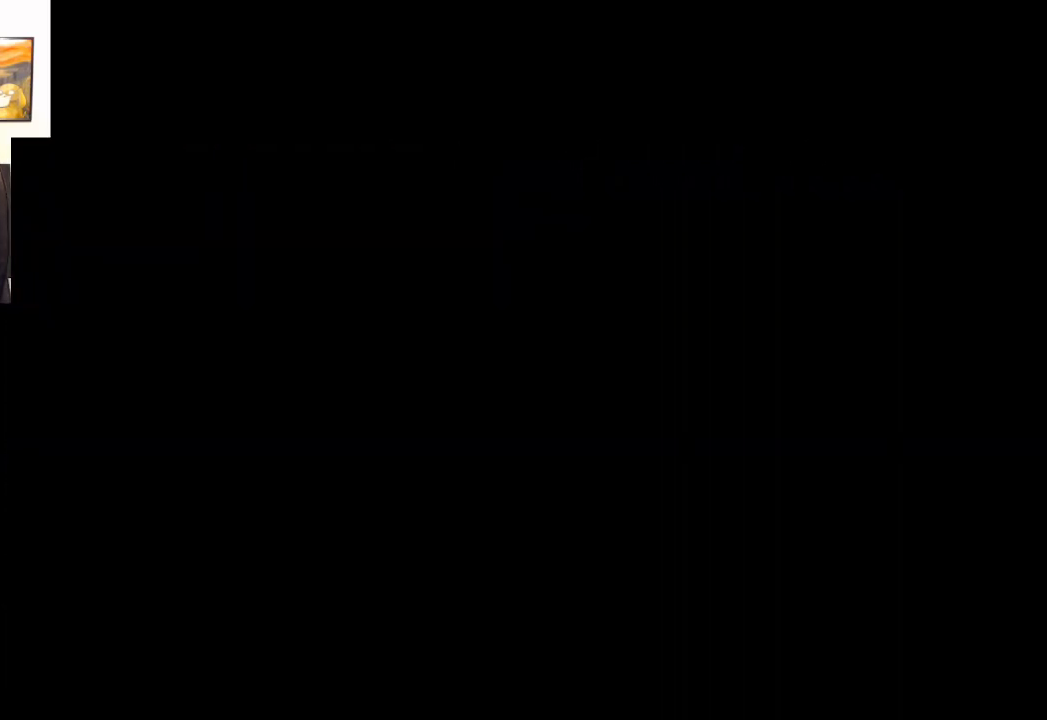
{"buttons": [], "left_stick": "center", "right_stick": "center", "events": []}
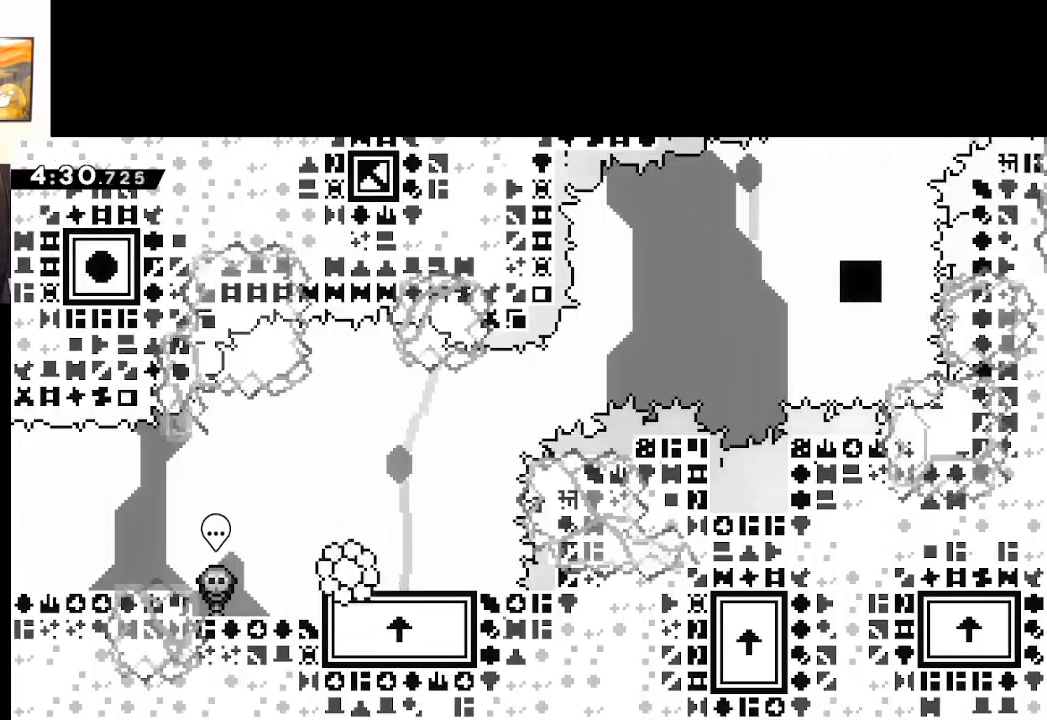
{"buttons": ["A", "X"], "left_stick": "right", "right_stick": "center", "events": [[117, "X", "down"], [233, "left_stick", "right"], [300, "A", "down"]]}
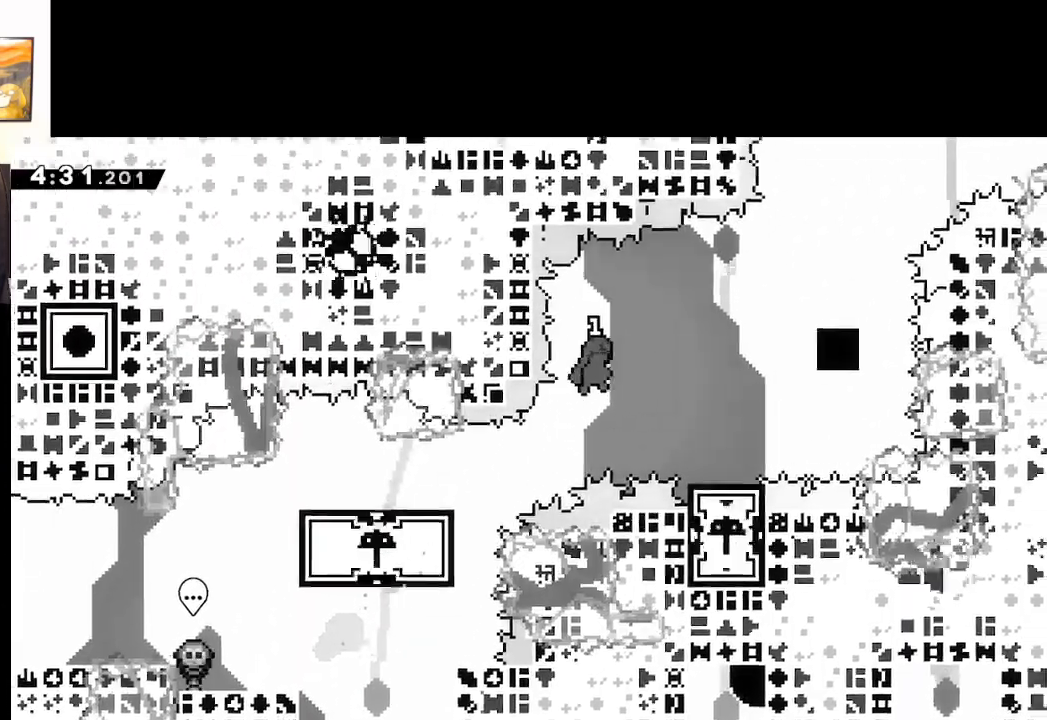
{"buttons": [], "left_stick": "left", "right_stick": "center", "events": [[333, "left_stick", "left"], [383, "A", "up"], [383, "X", "up"]]}
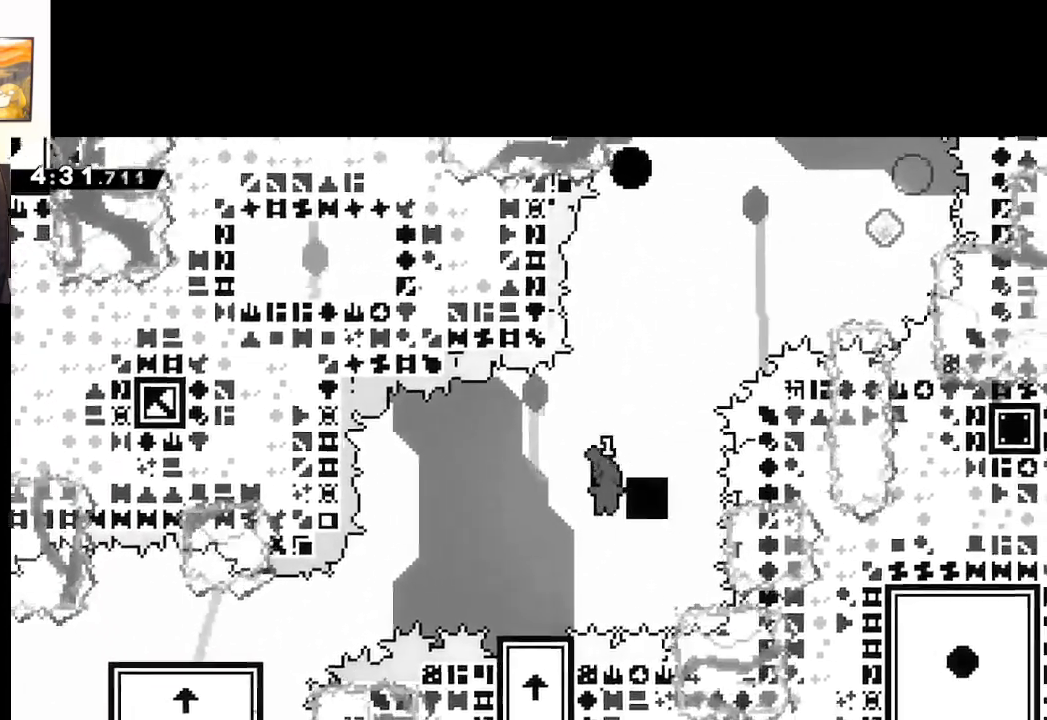
{"buttons": ["A", "X"], "left_stick": "up", "right_stick": "center", "events": [[83, "left_stick", "up"], [167, "X", "down"], [383, "A", "down"]]}
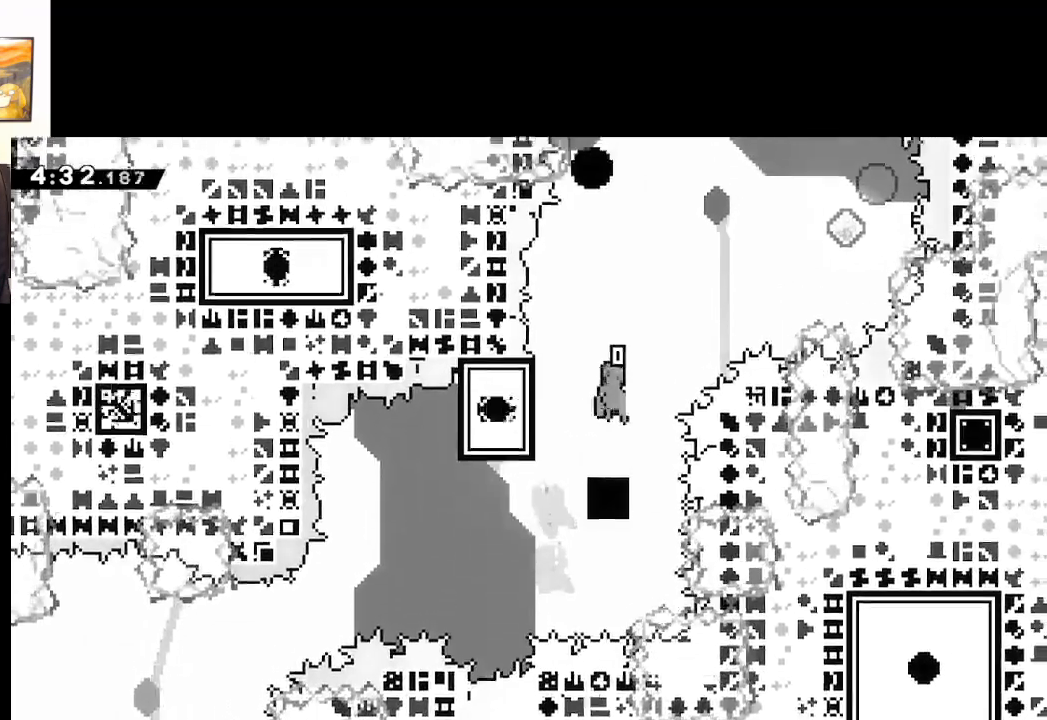
{"buttons": ["A", "X"], "left_stick": "up-left", "right_stick": "center", "events": [[150, "left_stick", "up-right"], [367, "left_stick", "up-left"]]}
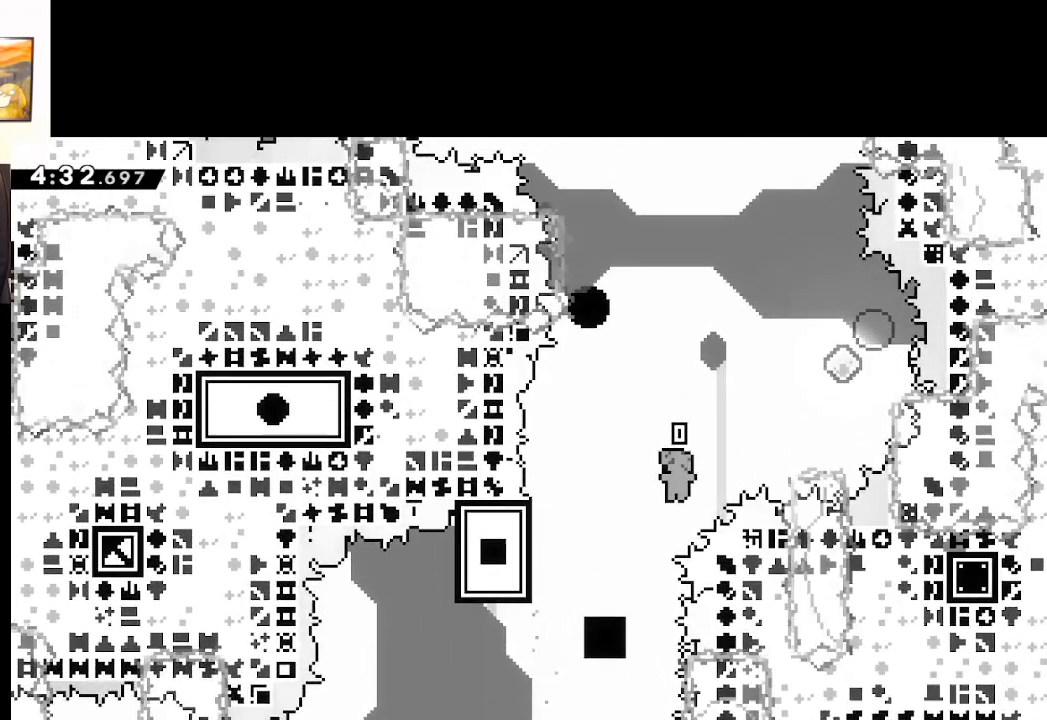
{"buttons": ["L2"], "left_stick": "up-right", "right_stick": "center", "events": [[33, "L2", "down"], [33, "X", "up"], [33, "left_stick", "up-right"], [50, "A", "up"], [150, "A", "down"], [267, "A", "up"], [333, "A", "down"], [467, "A", "up"]]}
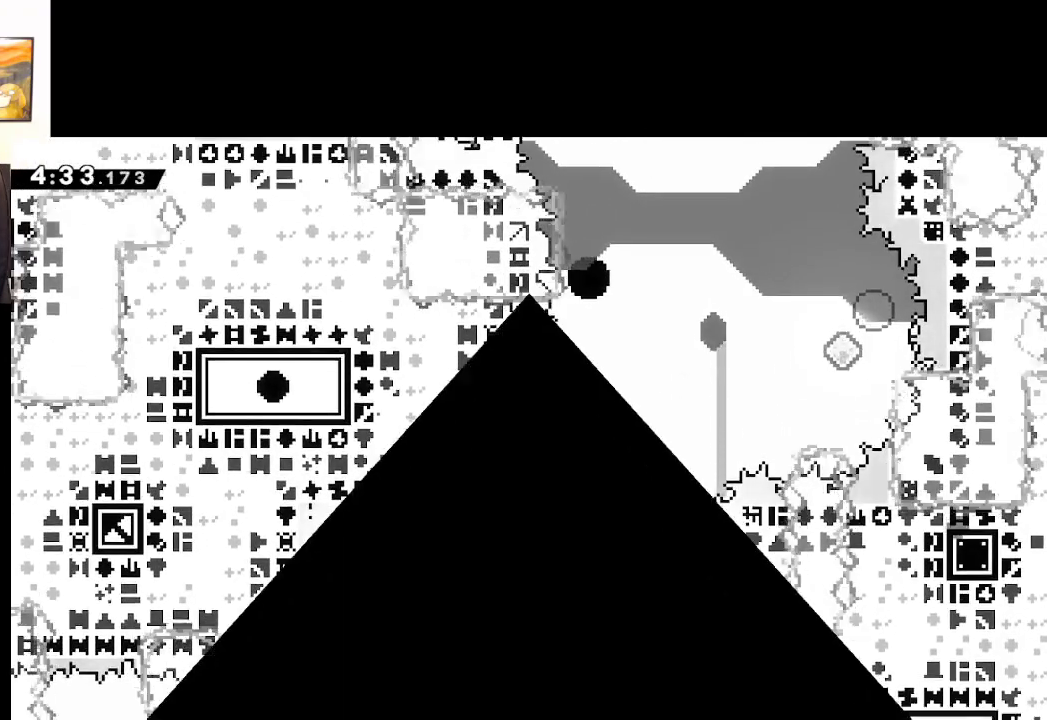
{"buttons": [], "left_stick": "up-right", "right_stick": "center", "events": [[17, "A", "down"], [100, "A", "up"], [317, "L2", "up"]]}
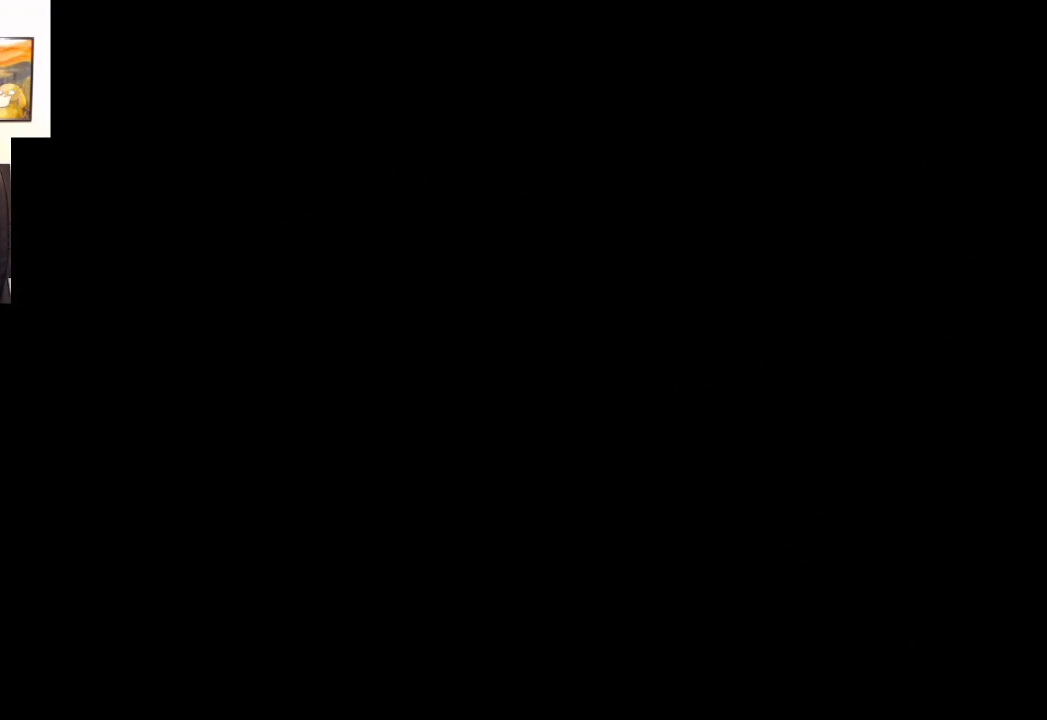
{"buttons": [], "left_stick": "center", "right_stick": "center", "events": [[33, "left_stick", "center"]]}
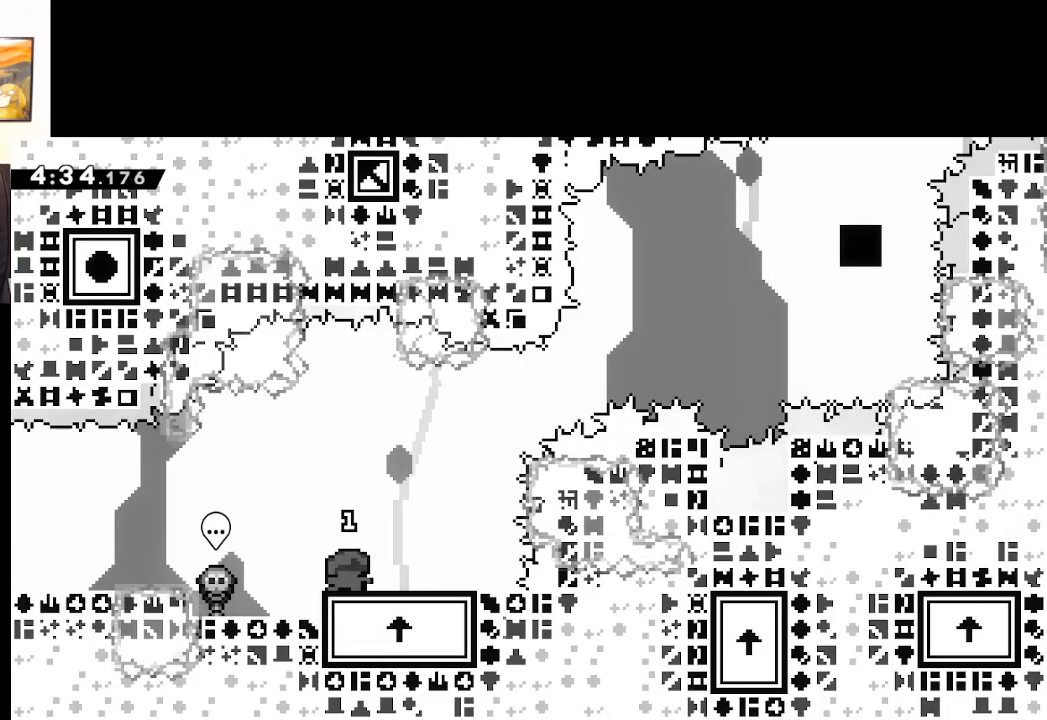
{"buttons": [], "left_stick": "up-left", "right_stick": "center", "events": [[483, "left_stick", "up-left"]]}
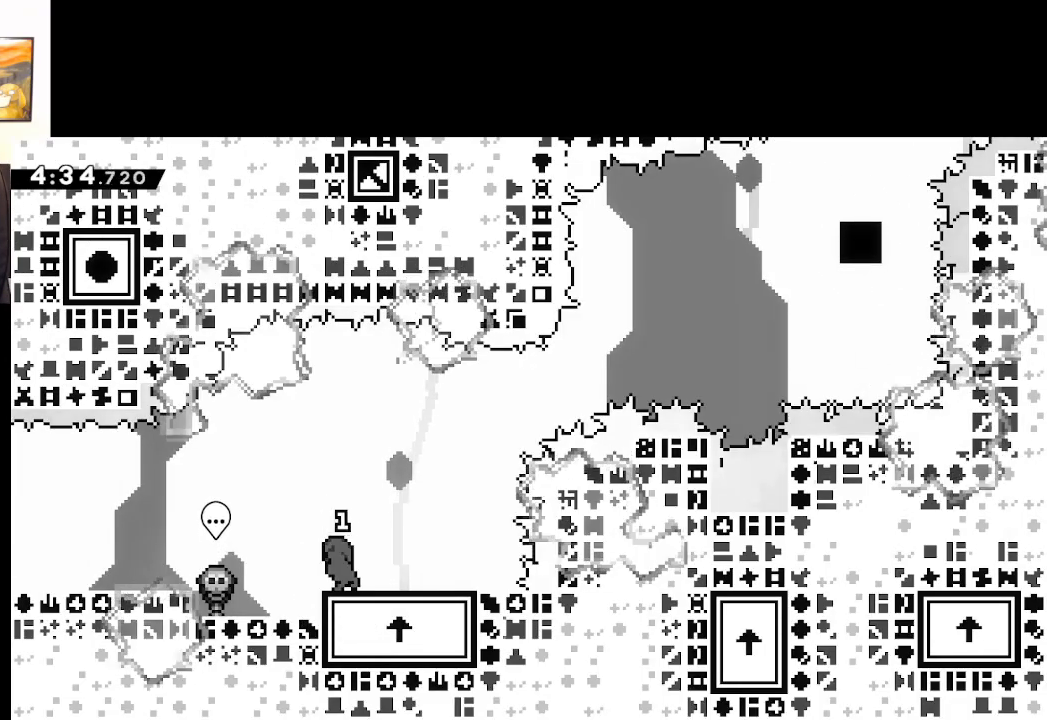
{"buttons": ["X"], "left_stick": "center", "right_stick": "center", "events": [[100, "left_stick", "right"], [250, "left_stick", "center"], [433, "X", "down"]]}
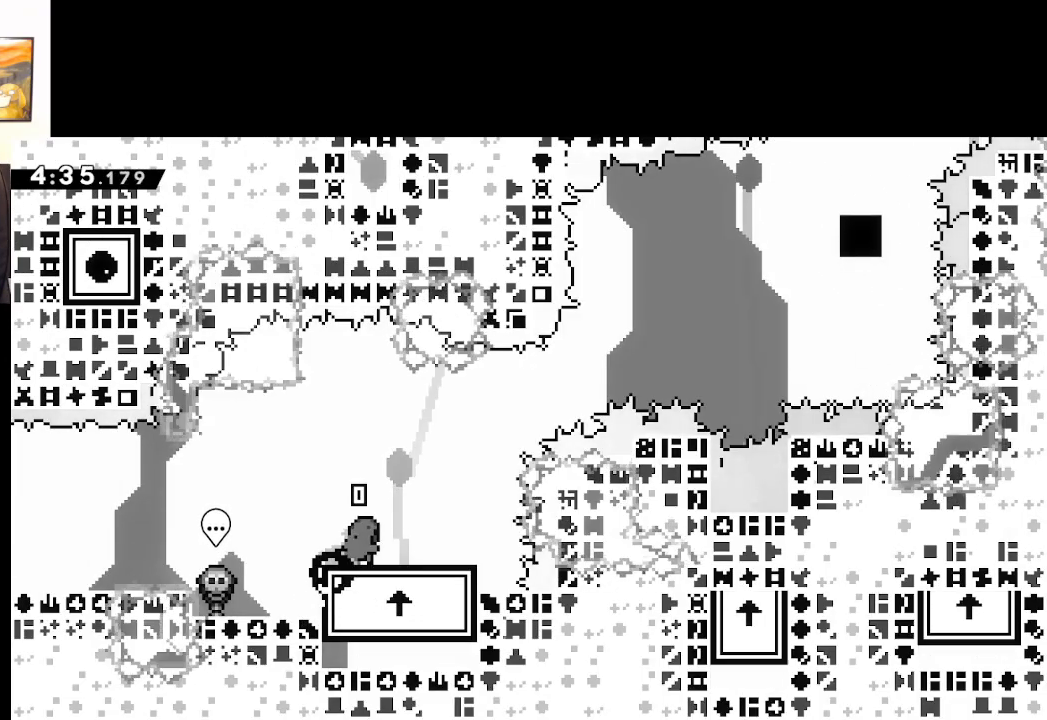
{"buttons": ["A", "X"], "left_stick": "right", "right_stick": "center", "events": [[17, "left_stick", "right"], [117, "A", "down"]]}
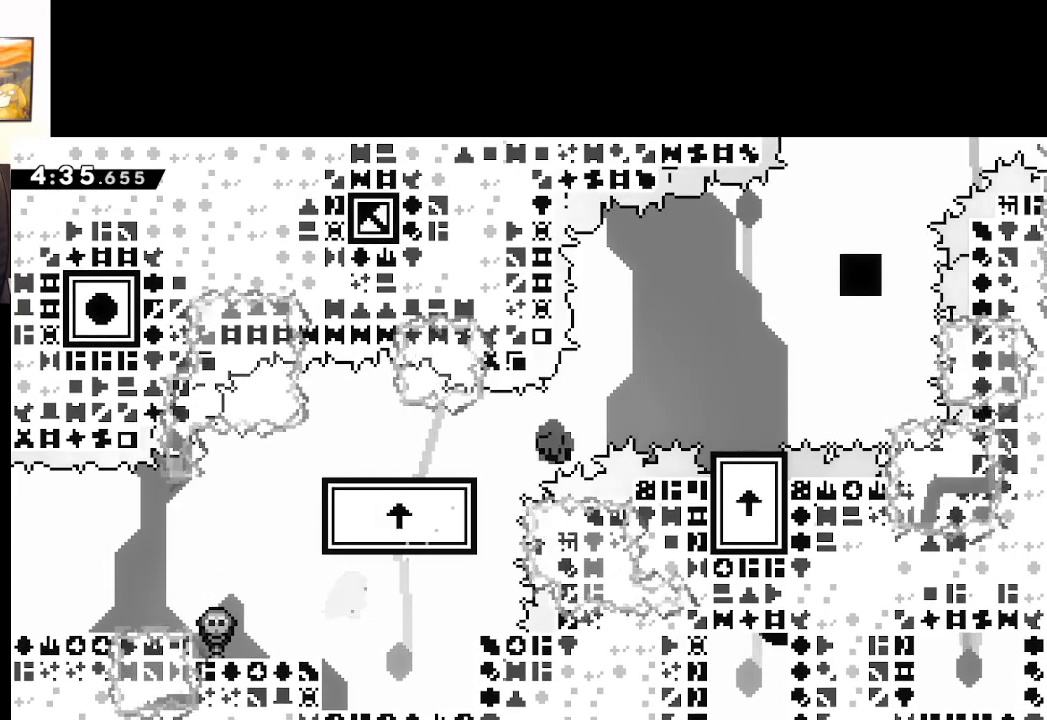
{"buttons": ["A"], "left_stick": "center", "right_stick": "center", "events": [[100, "X", "up"], [150, "A", "up"], [200, "left_stick", "center"], [317, "A", "down"], [450, "A", "up"], [483, "A", "down"]]}
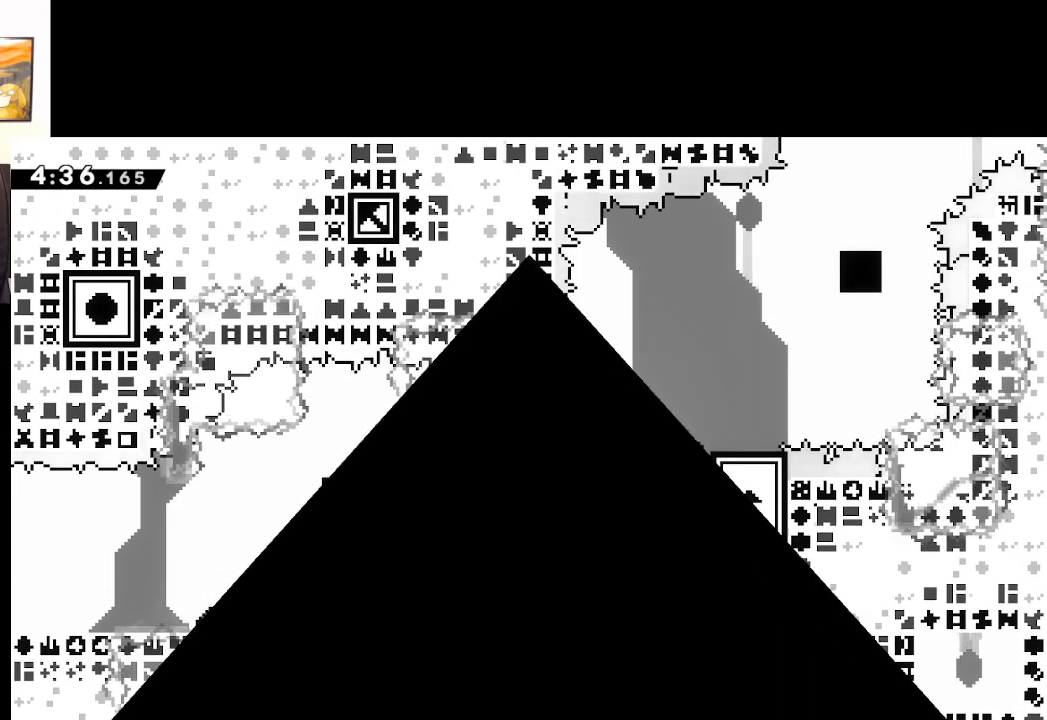
{"buttons": [], "left_stick": "center", "right_stick": "center", "events": [[133, "A", "up"]]}